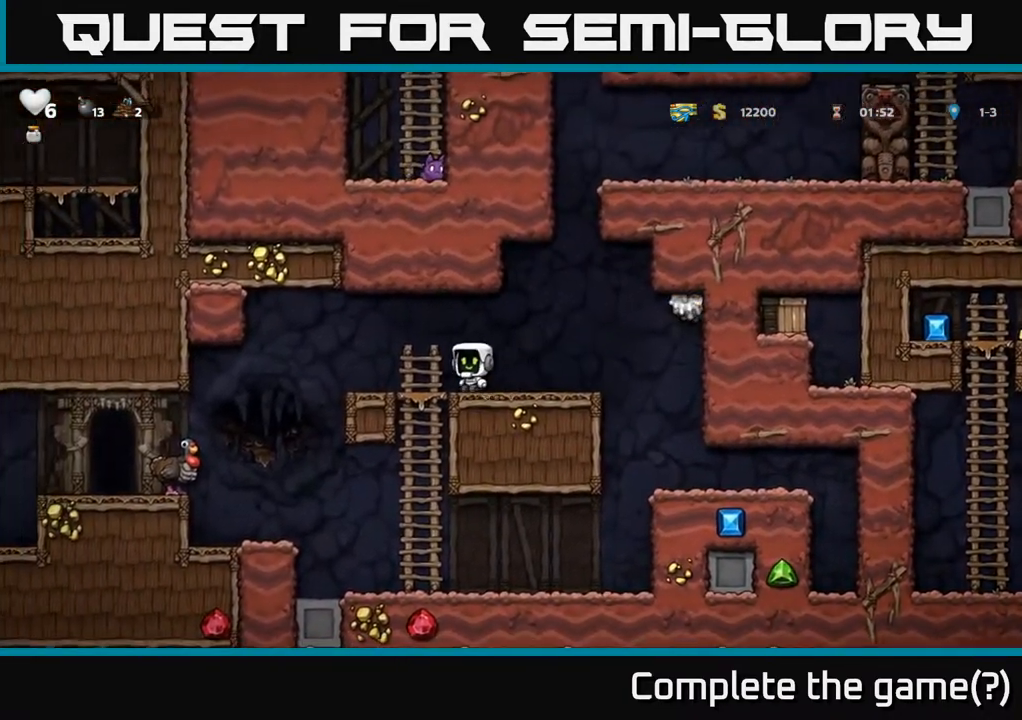
Gameplay with a controller (Xbox layout); each line is a JSON object with the inputs held at the frame after it. "events" lists button and stick changes between this image and that frame as [ms after this image, input, new state], when the widget could be followed in between.
{"buttons": [], "left_stick": "center", "right_stick": "center", "events": [[67, "DPAD_LEFT", "up"], [100, "DPAD_RIGHT", "down"], [183, "DPAD_RIGHT", "up"]]}
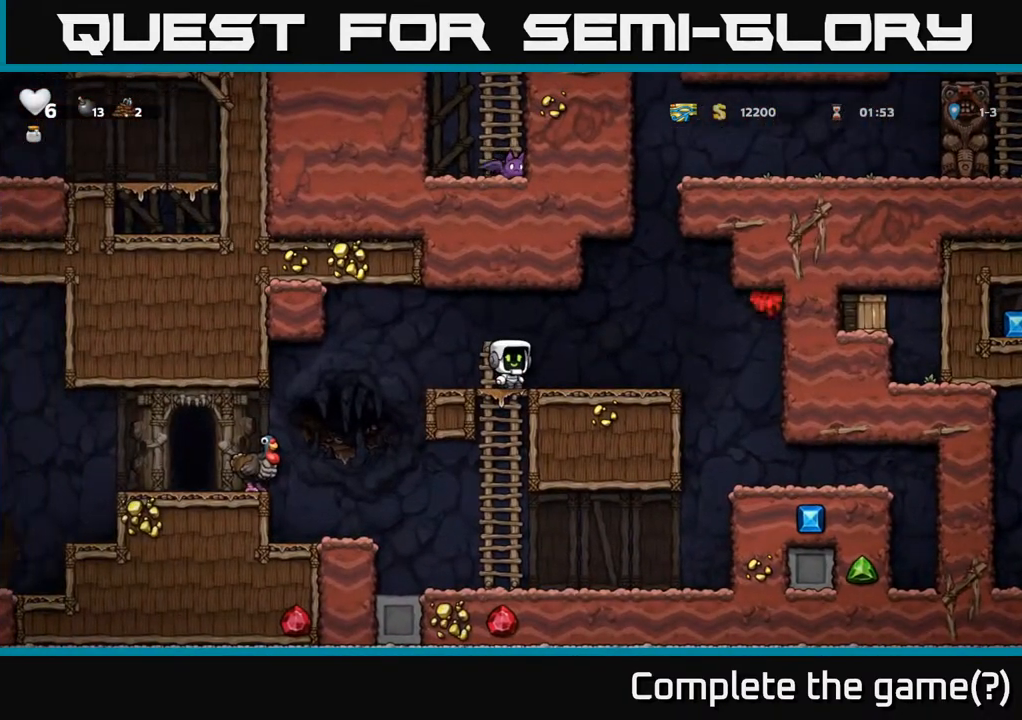
{"buttons": [], "left_stick": "center", "right_stick": "center", "events": []}
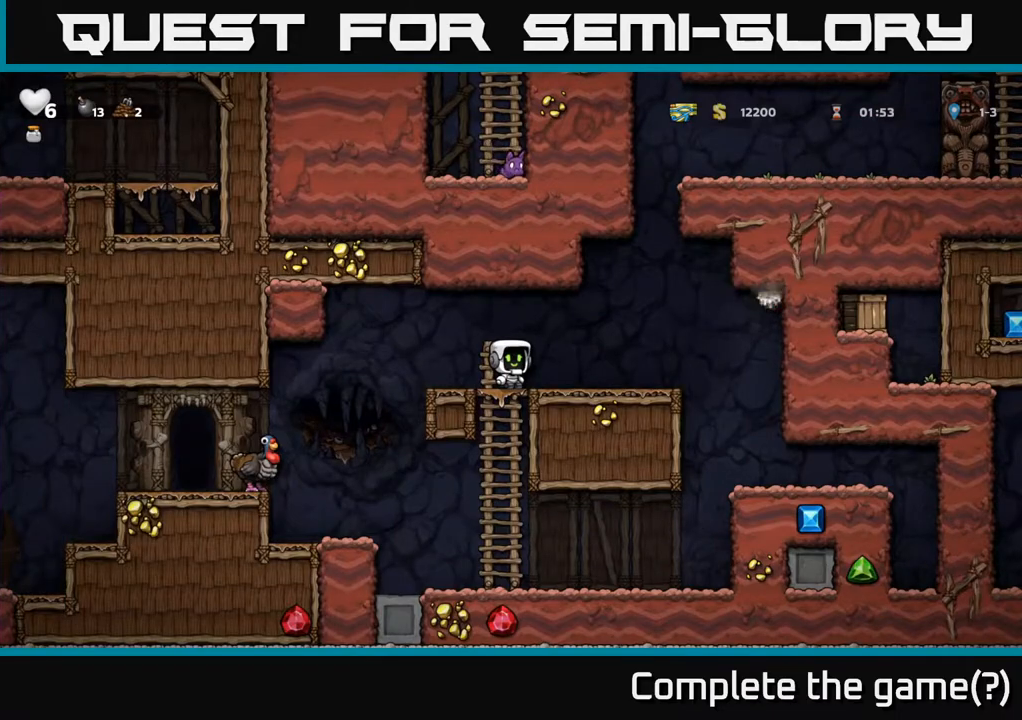
{"buttons": ["DPAD_RIGHT"], "left_stick": "center", "right_stick": "center", "events": [[50, "DPAD_RIGHT", "down"], [200, "DPAD_RIGHT", "up"], [367, "DPAD_RIGHT", "down"]]}
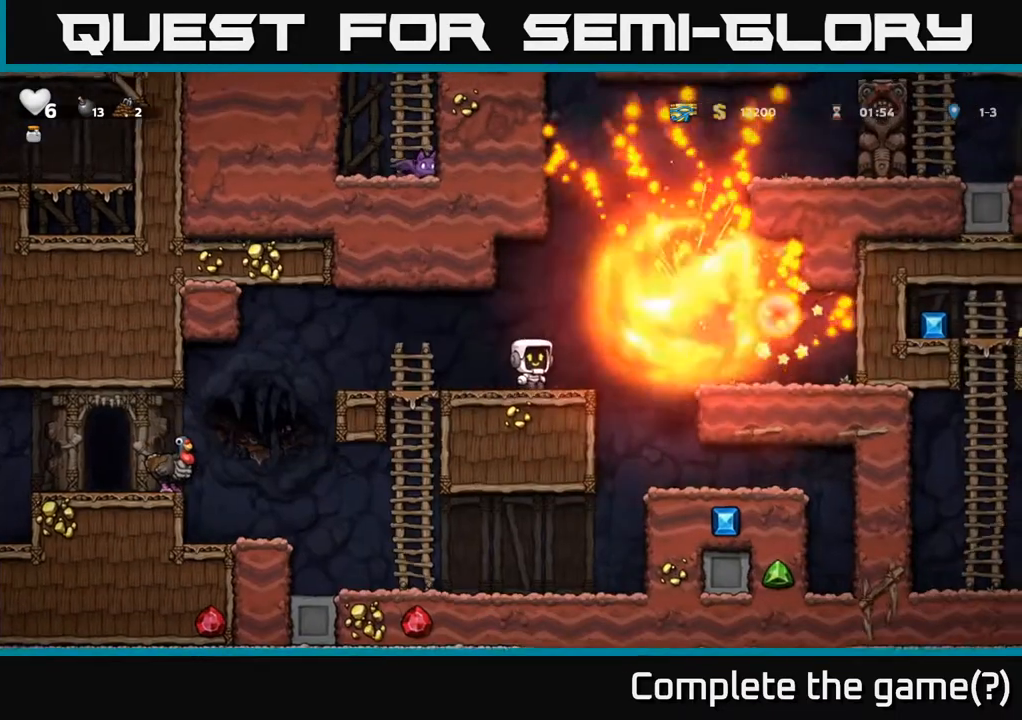
{"buttons": ["DPAD_RIGHT"], "left_stick": "center", "right_stick": "center", "events": [[150, "A", "down"], [267, "A", "up"]]}
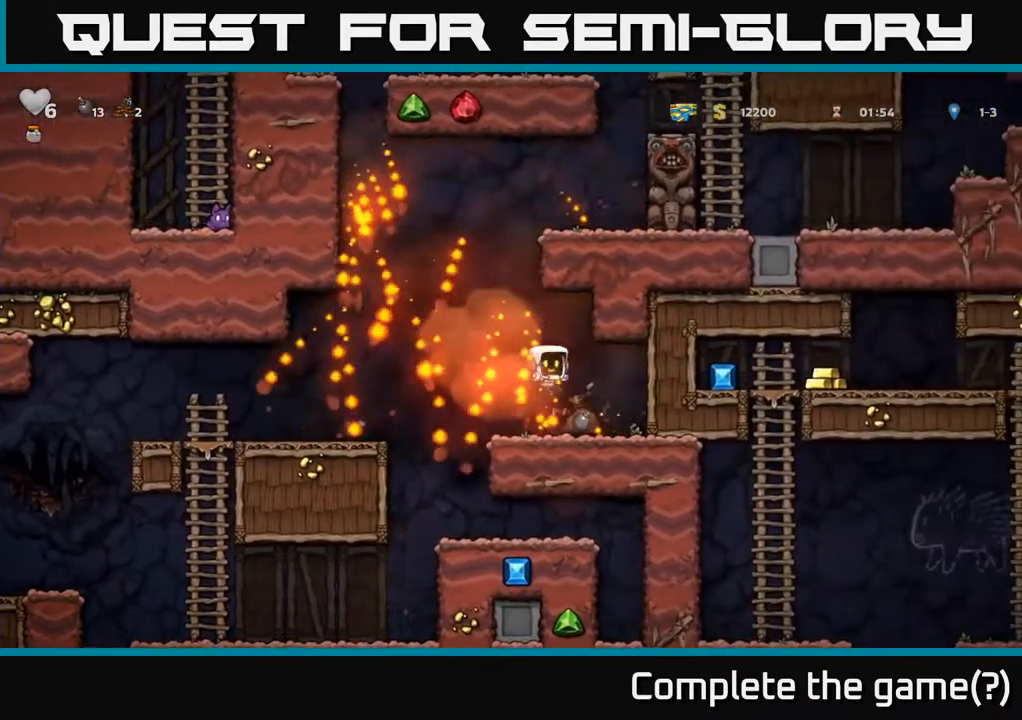
{"buttons": [], "left_stick": "center", "right_stick": "center", "events": [[67, "DPAD_RIGHT", "up"], [317, "DPAD_RIGHT", "down"], [467, "DPAD_RIGHT", "up"]]}
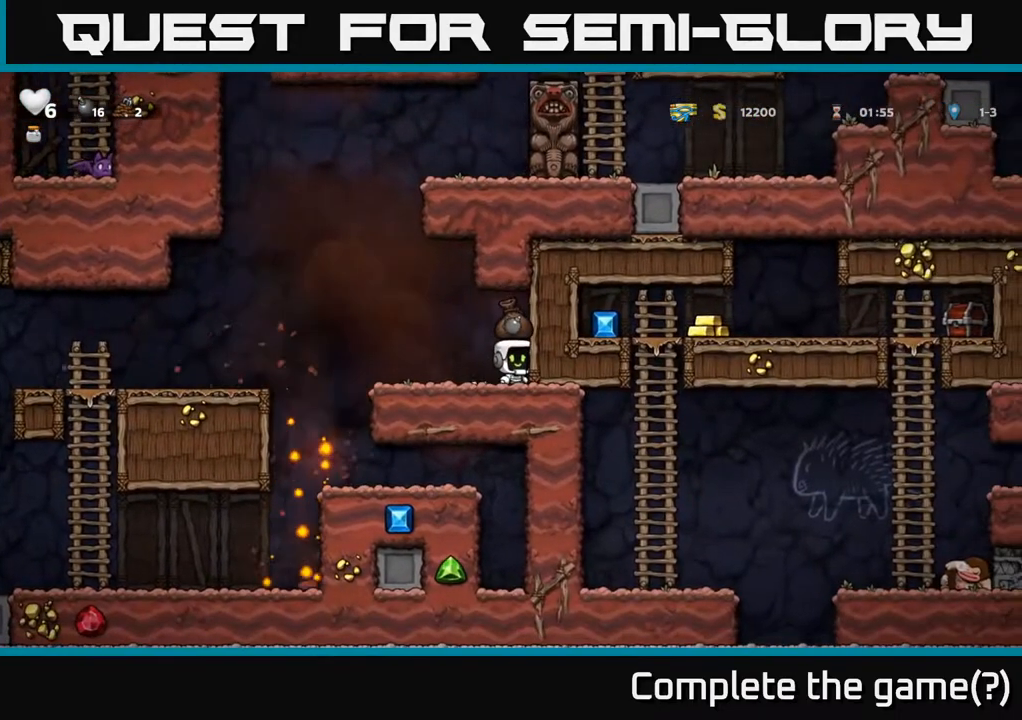
{"buttons": ["A"], "left_stick": "center", "right_stick": "center", "events": [[500, "A", "down"]]}
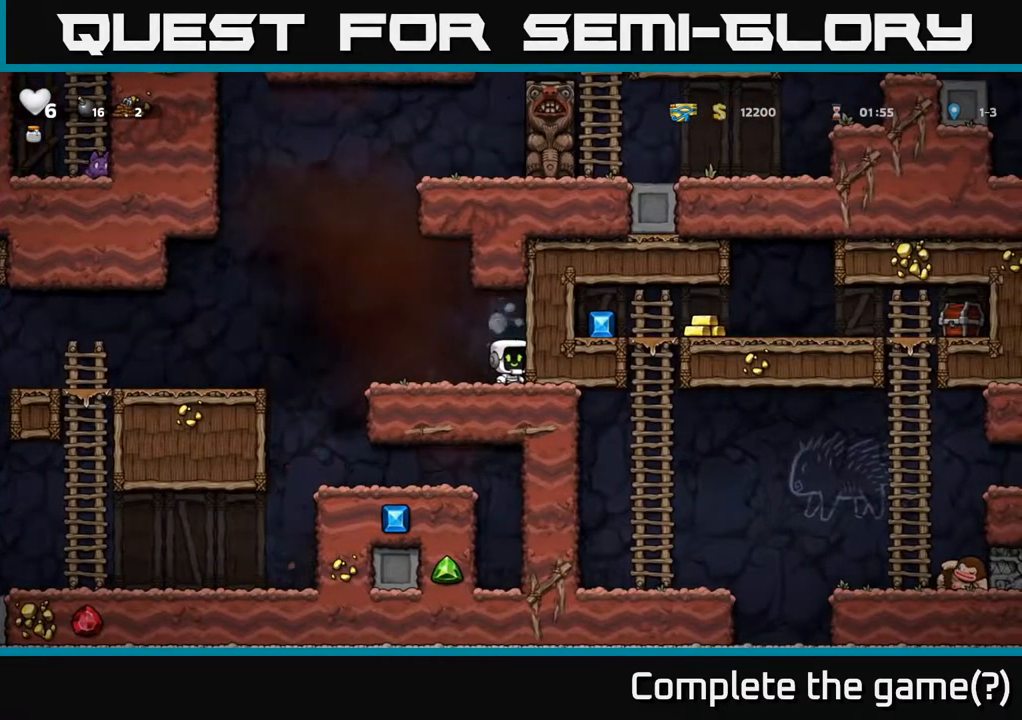
{"buttons": ["DPAD_LEFT"], "left_stick": "center", "right_stick": "center", "events": [[50, "DPAD_RIGHT", "down"], [183, "A", "up"], [183, "L1", "down"], [283, "L1", "up"], [300, "DPAD_RIGHT", "up"], [333, "DPAD_LEFT", "down"]]}
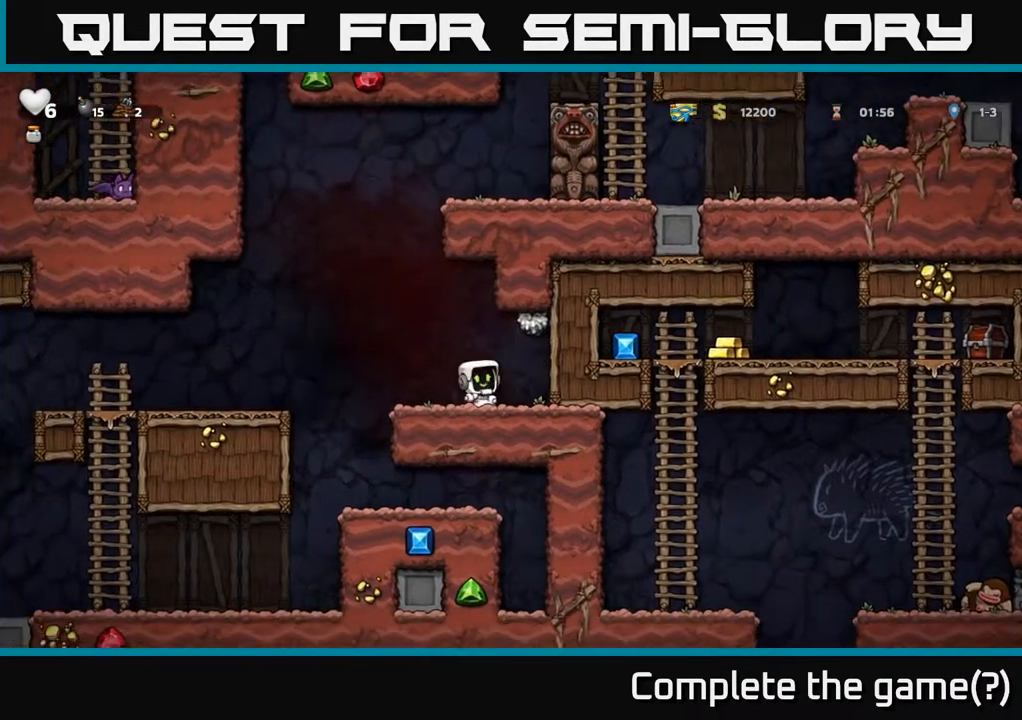
{"buttons": ["DPAD_LEFT"], "left_stick": "center", "right_stick": "center", "events": [[200, "A", "down"], [333, "A", "up"]]}
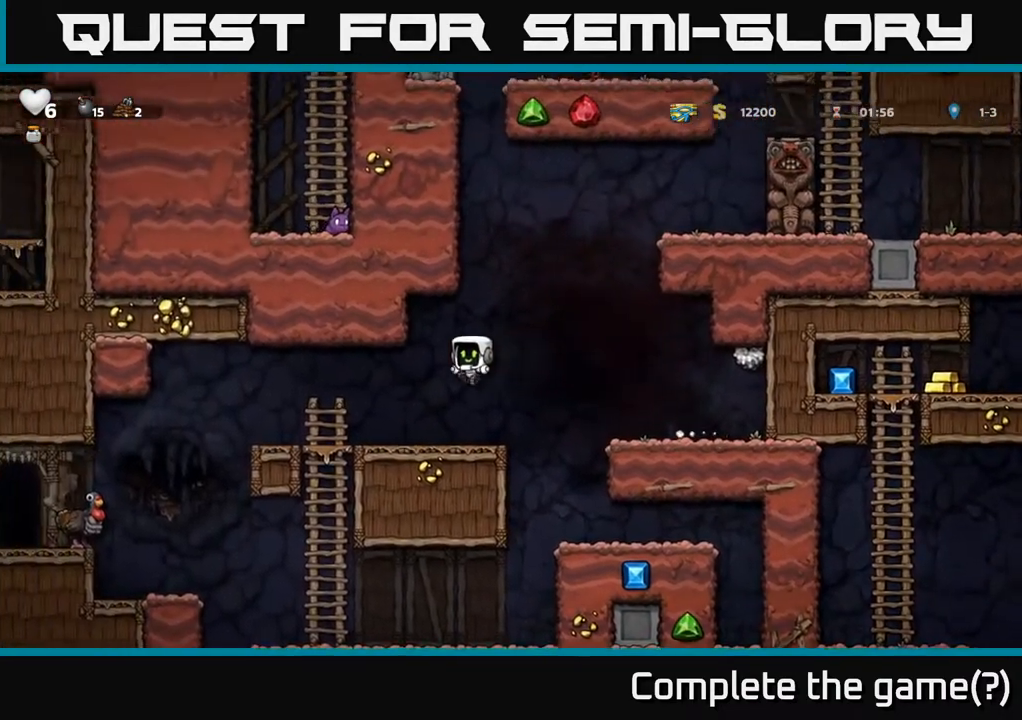
{"buttons": [], "left_stick": "center", "right_stick": "center", "events": [[233, "DPAD_LEFT", "up"], [267, "DPAD_RIGHT", "down"], [400, "DPAD_RIGHT", "up"]]}
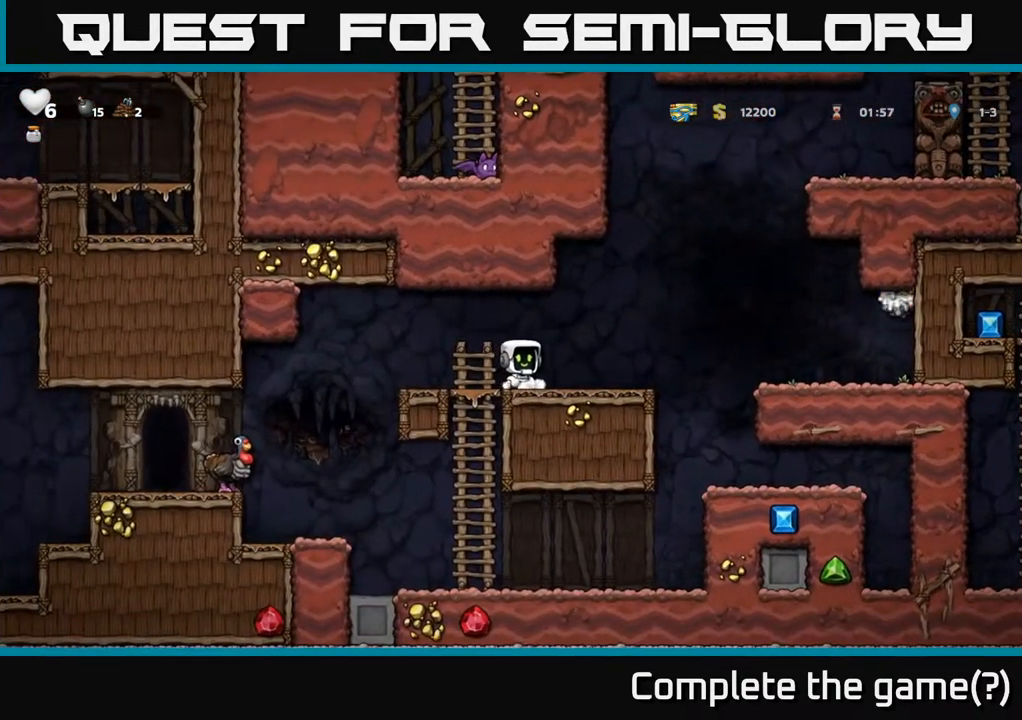
{"buttons": [], "left_stick": "center", "right_stick": "center", "events": []}
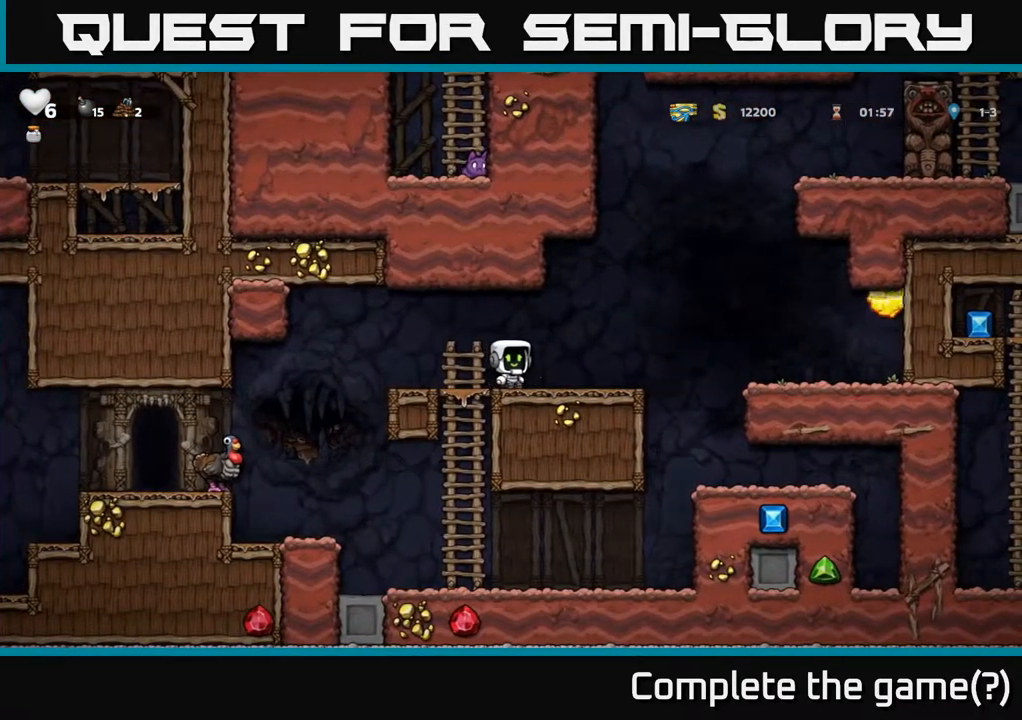
{"buttons": [], "left_stick": "center", "right_stick": "center", "events": []}
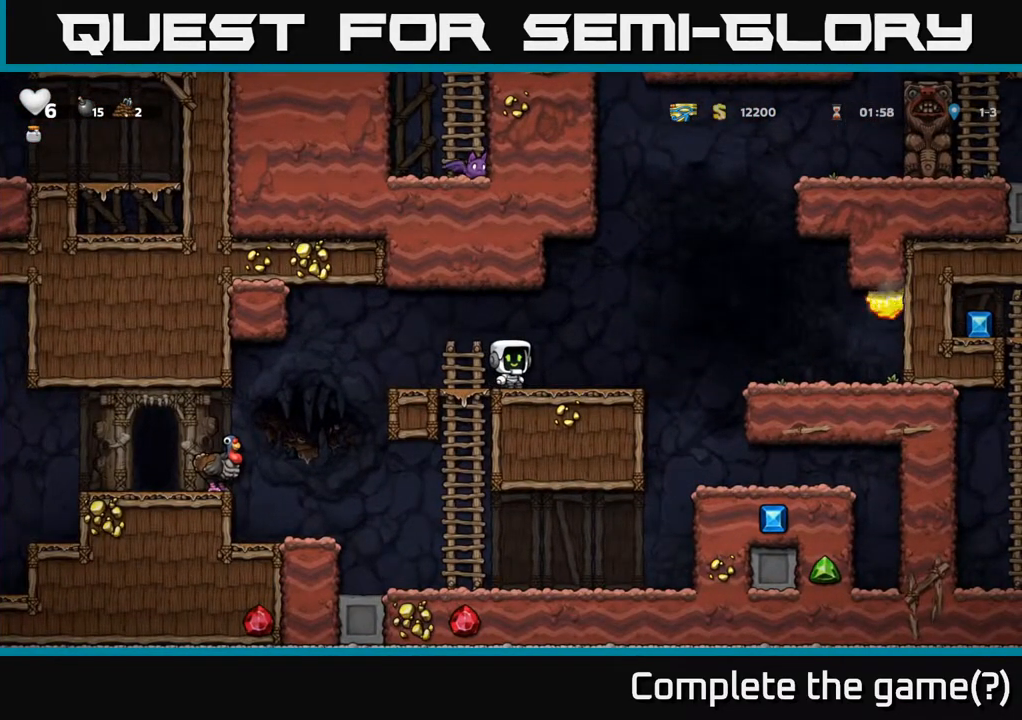
{"buttons": ["A", "DPAD_RIGHT"], "left_stick": "center", "right_stick": "center", "events": [[300, "DPAD_RIGHT", "down"], [467, "A", "down"]]}
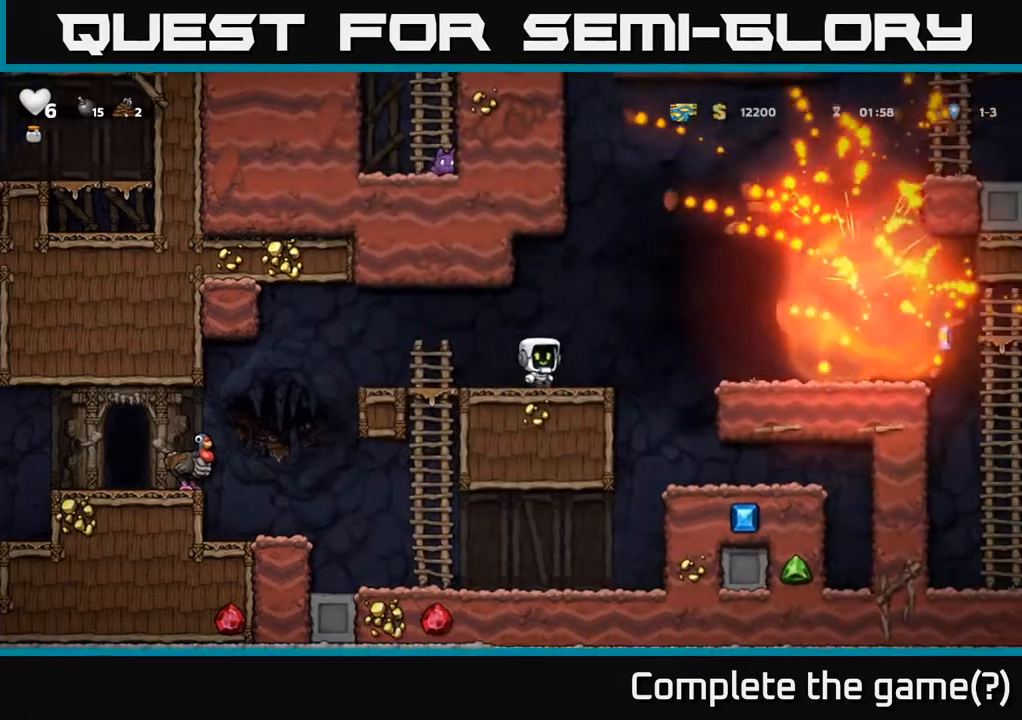
{"buttons": ["DPAD_RIGHT"], "left_stick": "center", "right_stick": "center", "events": [[150, "A", "up"]]}
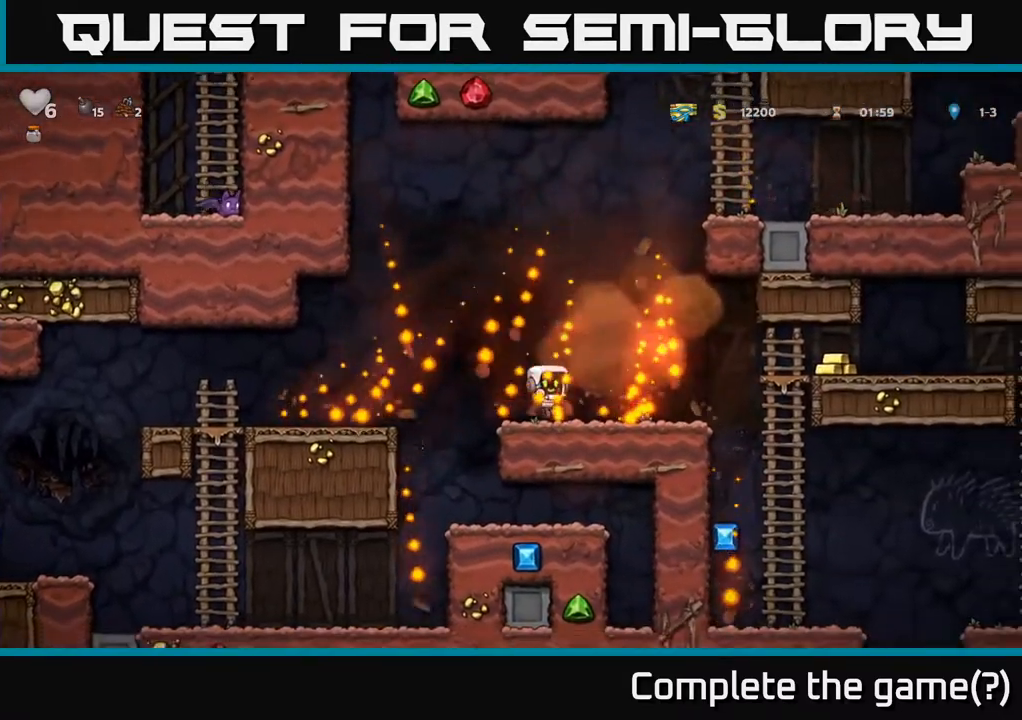
{"buttons": ["DPAD_RIGHT"], "left_stick": "center", "right_stick": "center", "events": [[267, "A", "down"], [400, "A", "up"]]}
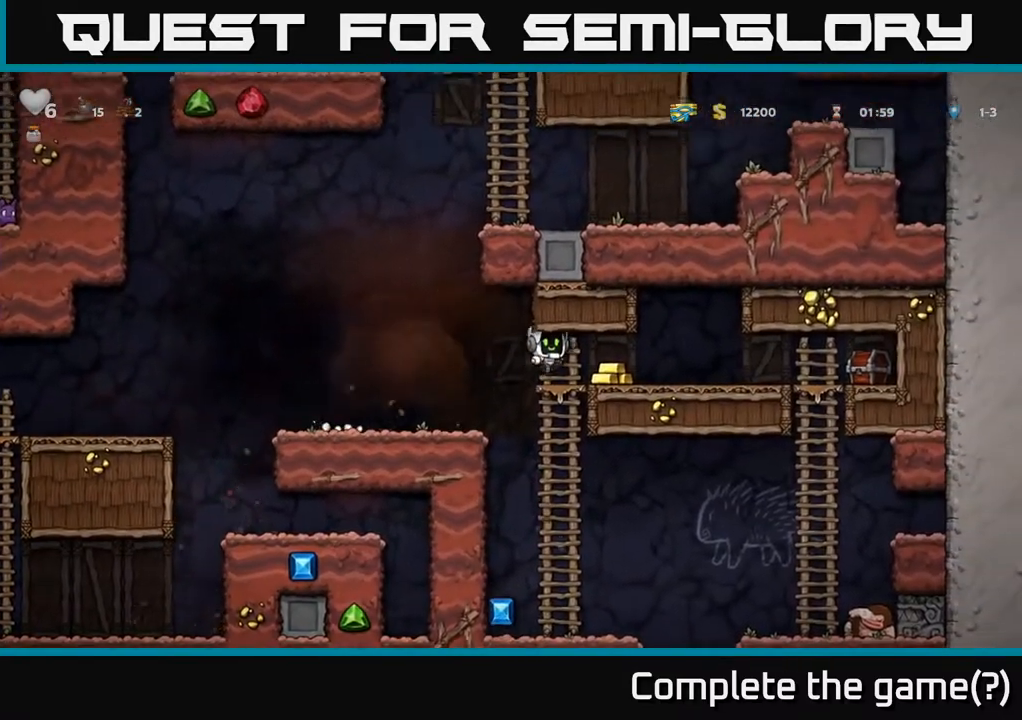
{"buttons": ["DPAD_RIGHT"], "left_stick": "center", "right_stick": "center", "events": [[267, "X", "down"], [400, "X", "up"]]}
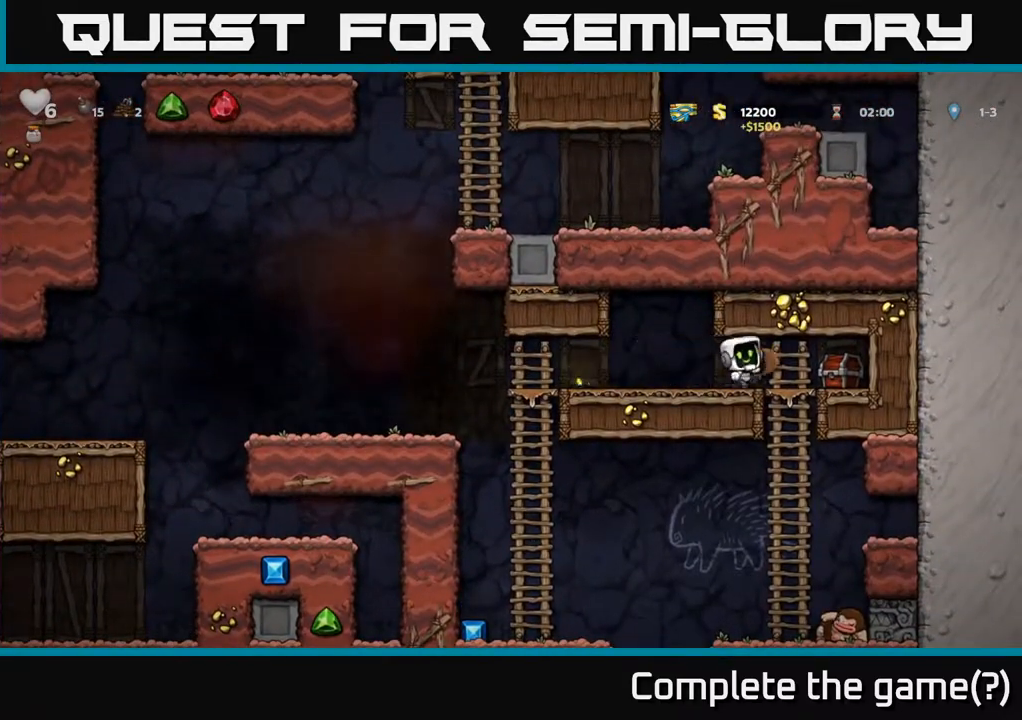
{"buttons": ["DPAD_LEFT"], "left_stick": "center", "right_stick": "center", "events": [[233, "DPAD_RIGHT", "up"], [500, "DPAD_LEFT", "down"]]}
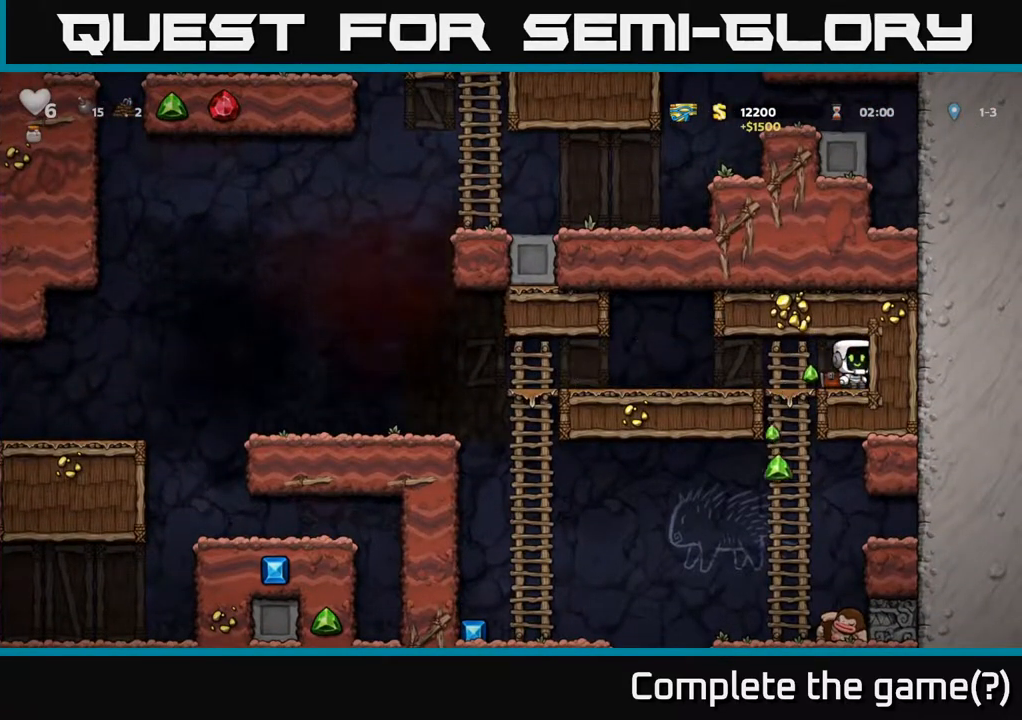
{"buttons": ["A", "DPAD_DOWN"], "left_stick": "center", "right_stick": "center", "events": [[183, "DPAD_LEFT", "up"], [233, "DPAD_RIGHT", "down"], [300, "DPAD_RIGHT", "up"], [350, "DPAD_DOWN", "down"], [467, "A", "down"]]}
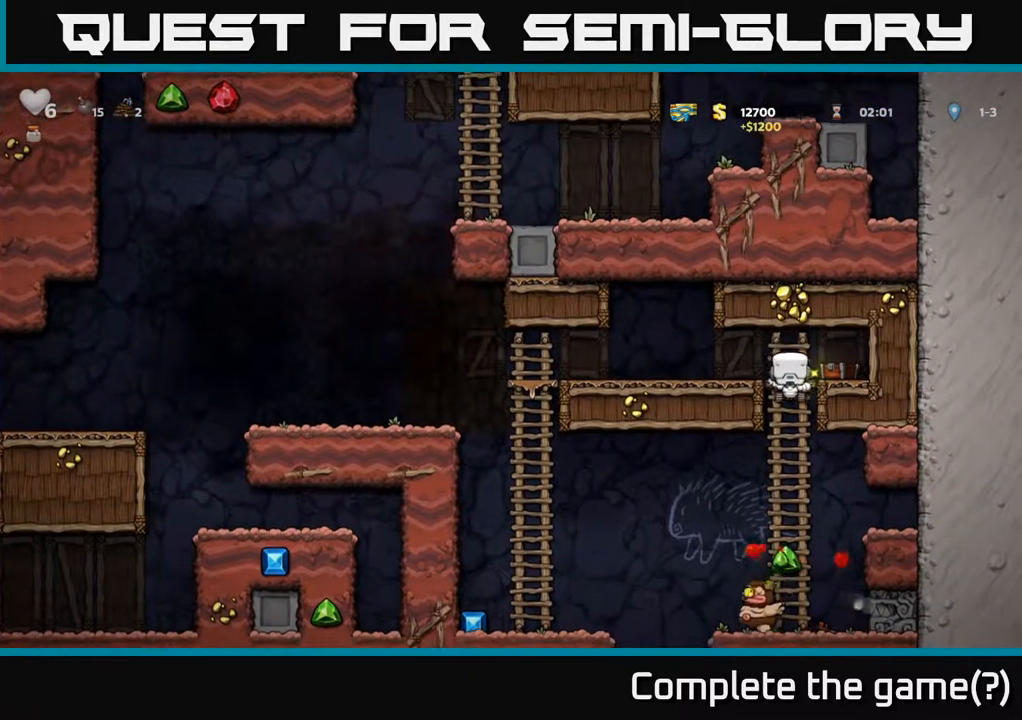
{"buttons": ["DPAD_LEFT"], "left_stick": "center", "right_stick": "center", "events": [[100, "A", "up"], [150, "DPAD_DOWN", "up"], [417, "DPAD_LEFT", "down"]]}
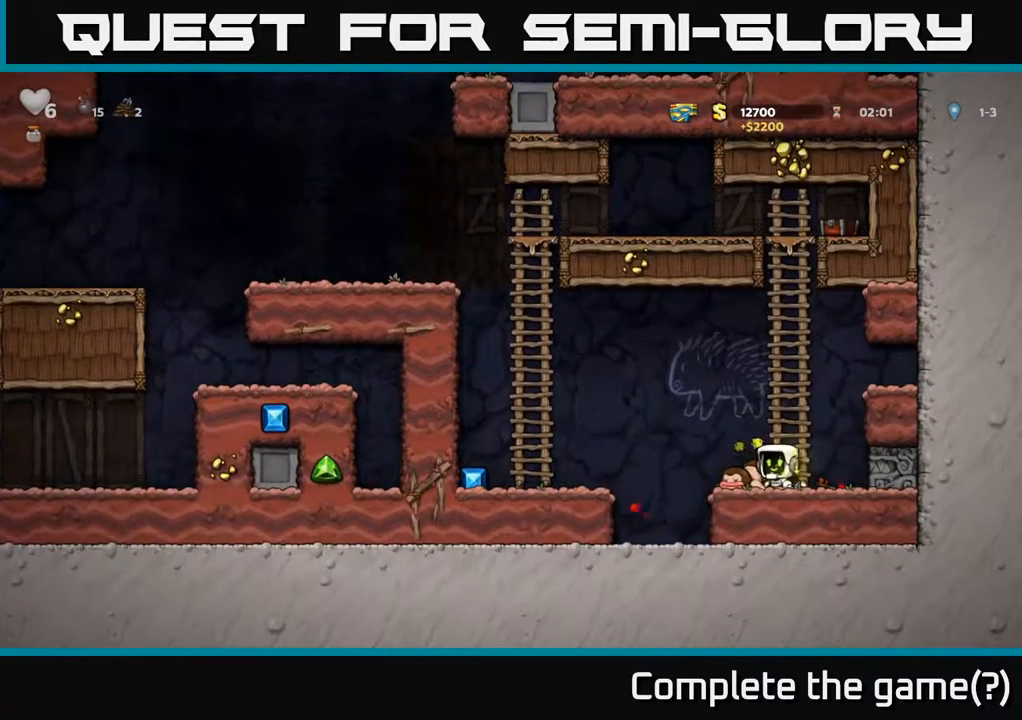
{"buttons": ["DPAD_LEFT"], "left_stick": "center", "right_stick": "center", "events": [[117, "A", "down"], [217, "A", "up"]]}
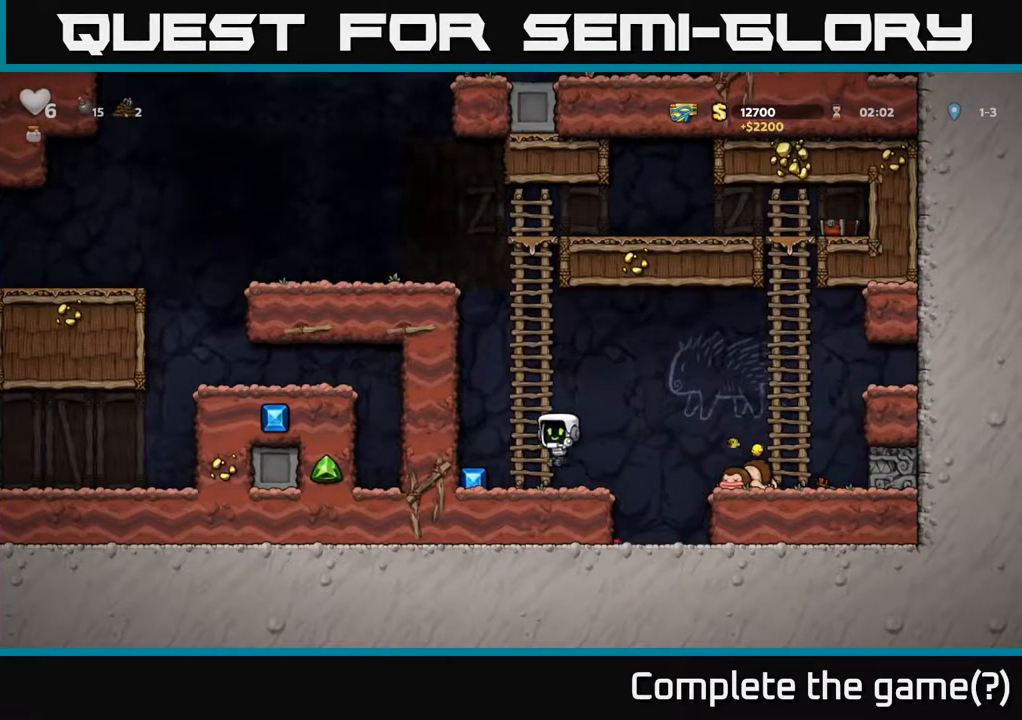
{"buttons": ["DPAD_UP"], "left_stick": "center", "right_stick": "center", "events": [[133, "DPAD_LEFT", "up"], [183, "DPAD_RIGHT", "down"], [217, "A", "down"], [283, "DPAD_UP", "down"], [333, "DPAD_RIGHT", "up"], [400, "A", "up"]]}
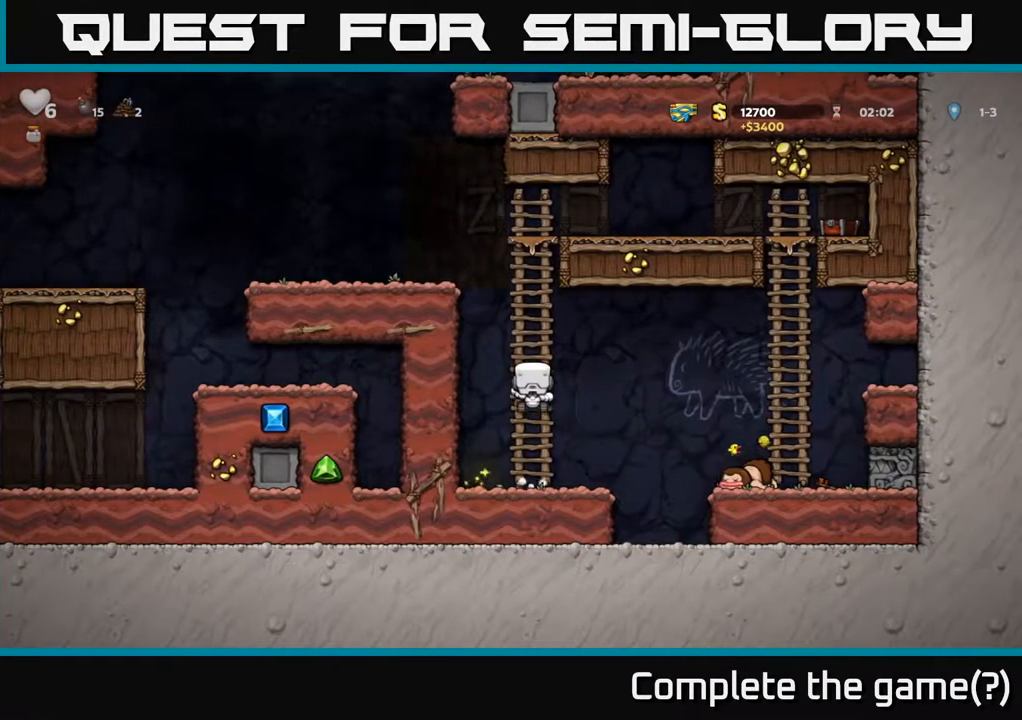
{"buttons": ["A", "DPAD_LEFT"], "left_stick": "center", "right_stick": "center", "events": [[300, "A", "down"], [333, "DPAD_LEFT", "down"], [400, "DPAD_UP", "up"]]}
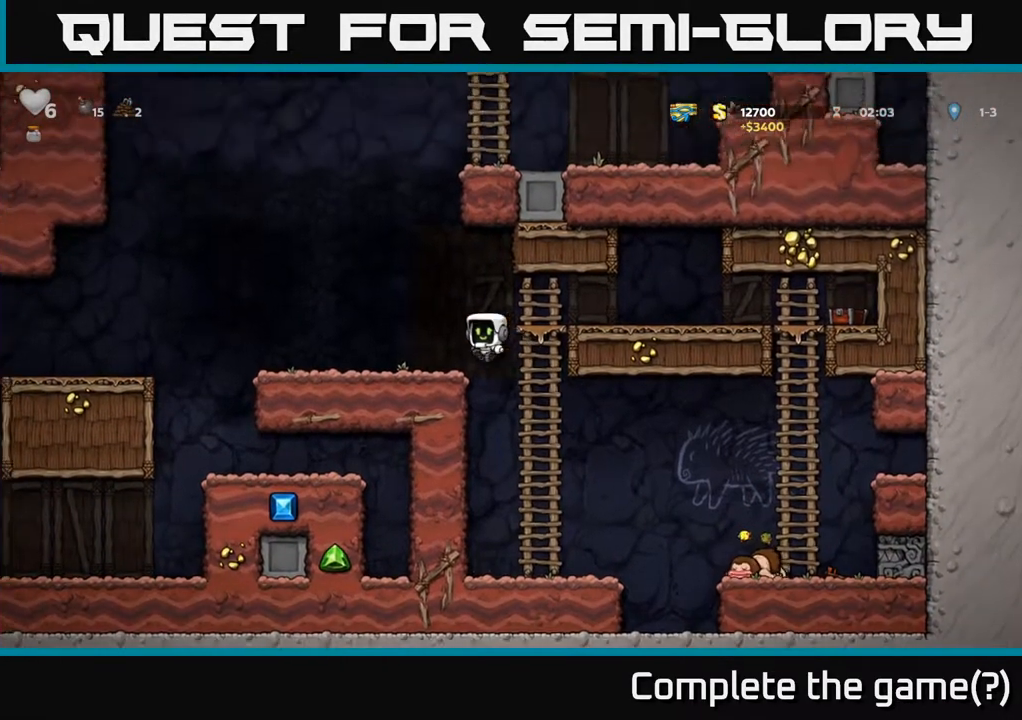
{"buttons": ["DPAD_LEFT"], "left_stick": "center", "right_stick": "center", "events": [[17, "A", "up"], [367, "A", "down"], [450, "A", "up"]]}
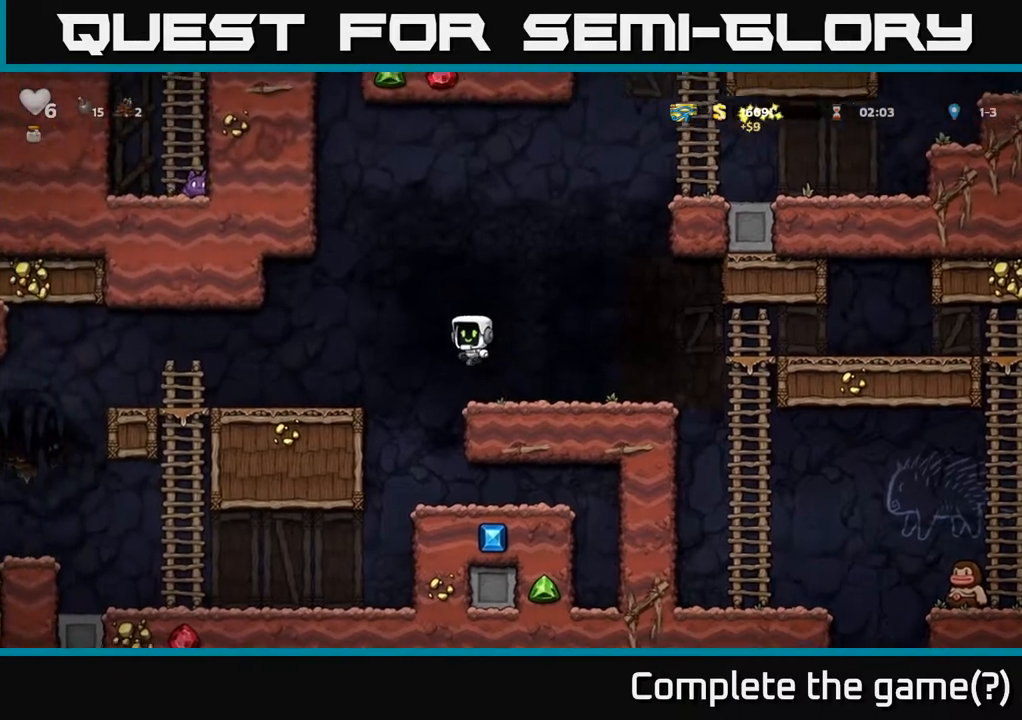
{"buttons": ["DPAD_LEFT"], "left_stick": "center", "right_stick": "center", "events": []}
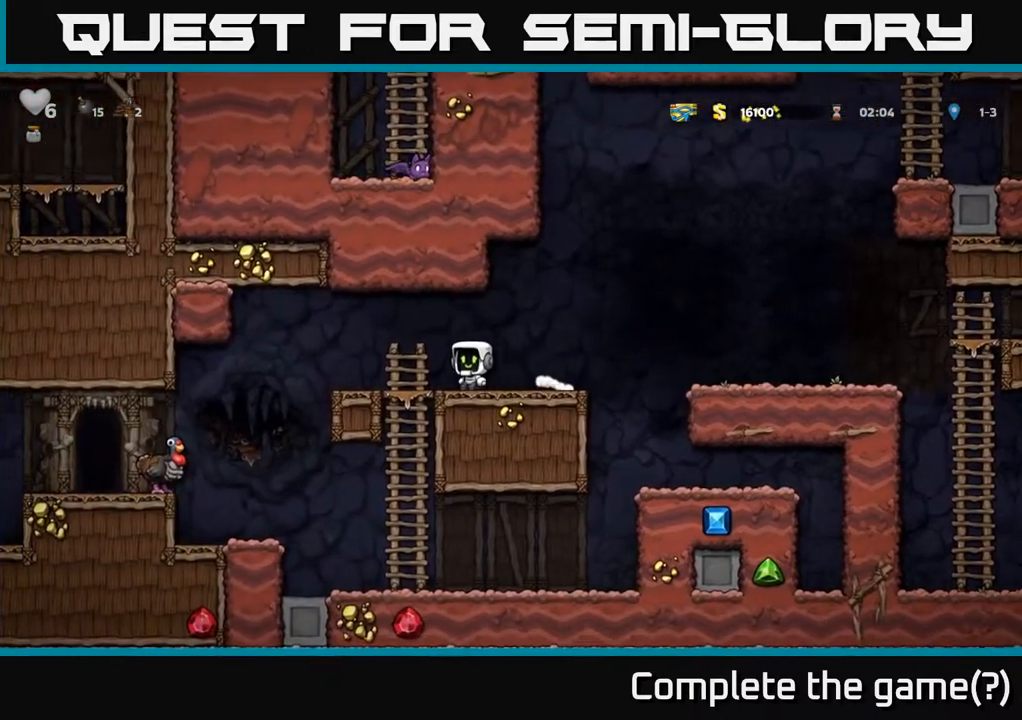
{"buttons": ["DPAD_LEFT"], "left_stick": "center", "right_stick": "center", "events": [[100, "A", "down"], [183, "A", "up"]]}
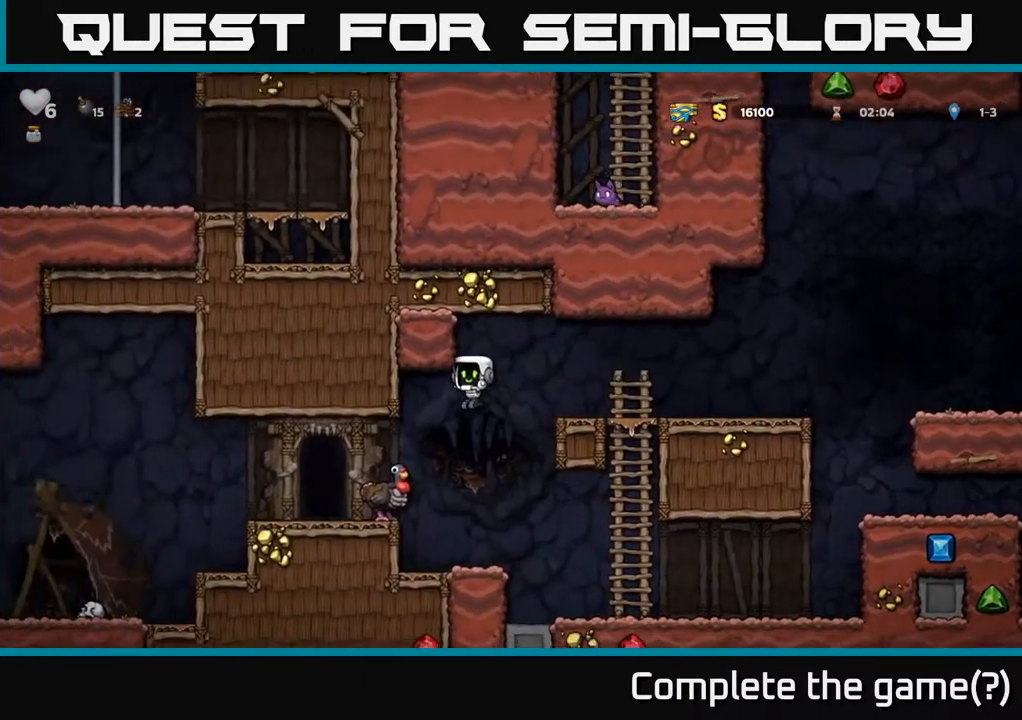
{"buttons": [], "left_stick": "center", "right_stick": "center", "events": [[283, "DPAD_LEFT", "up"]]}
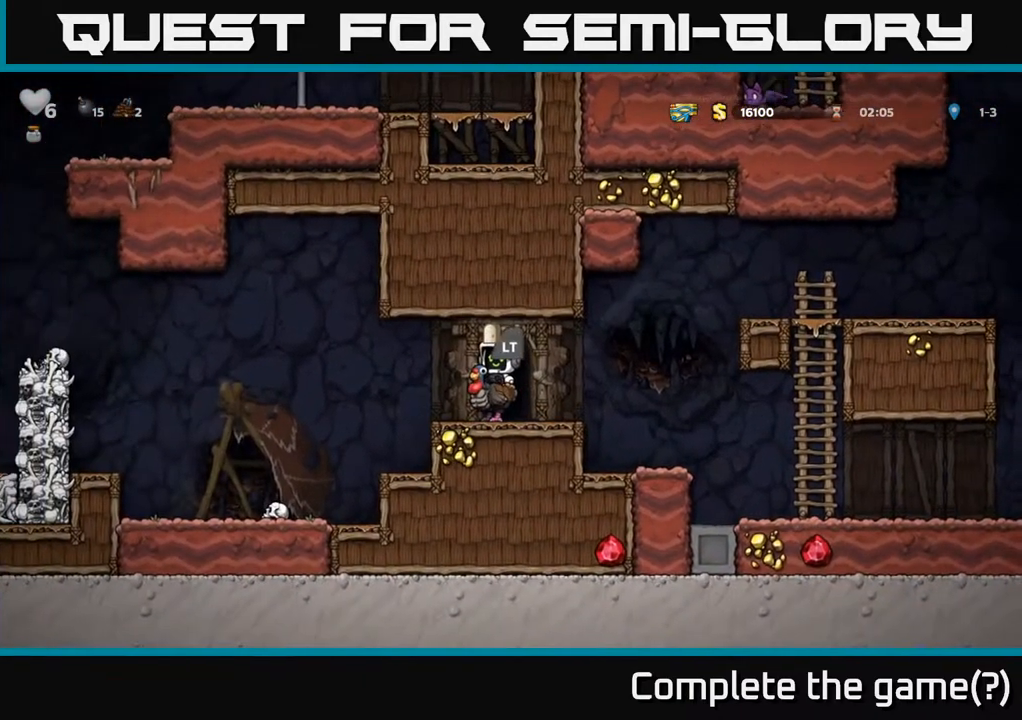
{"buttons": ["DPAD_LEFT"], "left_stick": "center", "right_stick": "center", "events": [[117, "DPAD_LEFT", "down"]]}
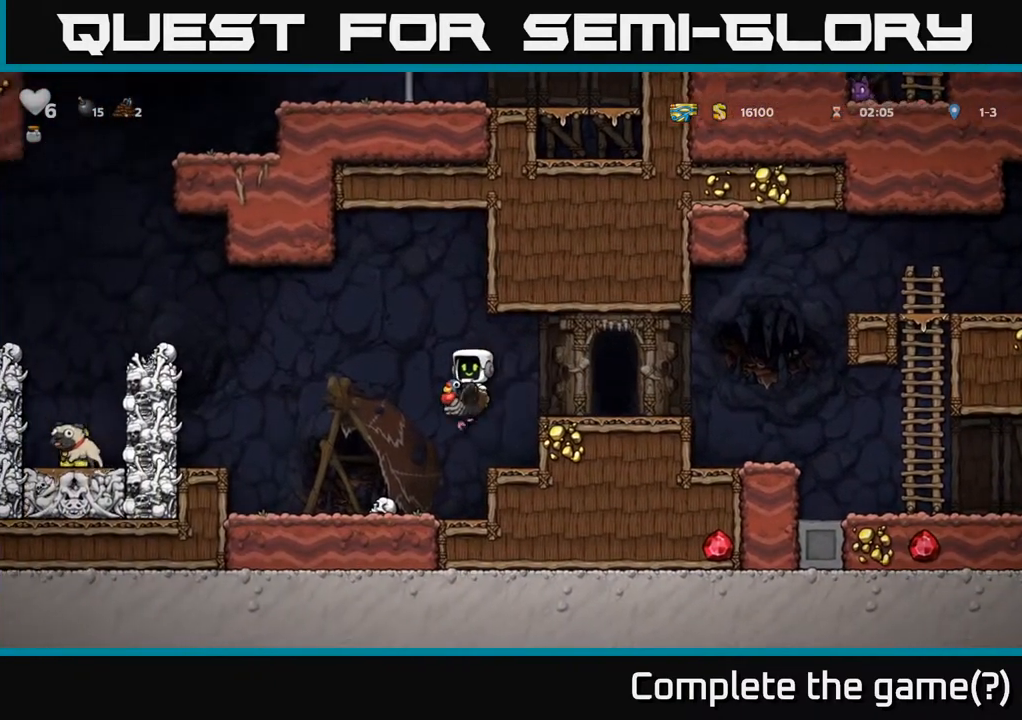
{"buttons": ["DPAD_DOWN"], "left_stick": "center", "right_stick": "center", "events": [[83, "DPAD_LEFT", "up"], [167, "DPAD_RIGHT", "down"], [283, "DPAD_DOWN", "down"], [300, "DPAD_RIGHT", "up"], [367, "A", "down"], [450, "A", "up"]]}
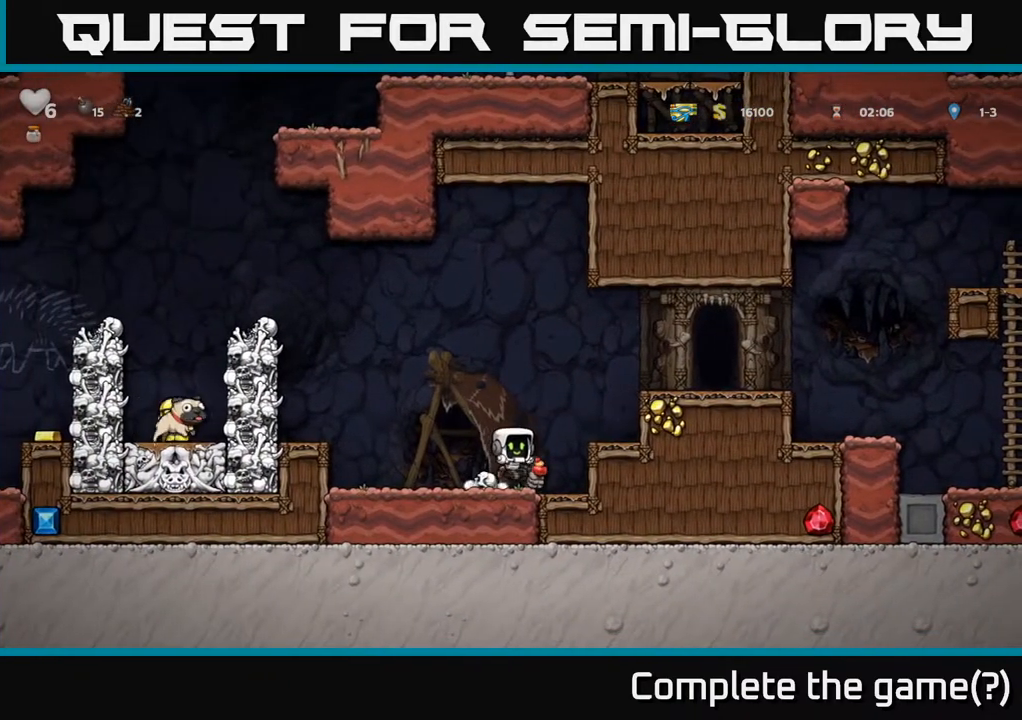
{"buttons": [], "left_stick": "center", "right_stick": "center", "events": [[17, "DPAD_DOWN", "up"], [50, "DPAD_LEFT", "down"], [217, "A", "down"], [350, "A", "up"], [483, "DPAD_LEFT", "up"]]}
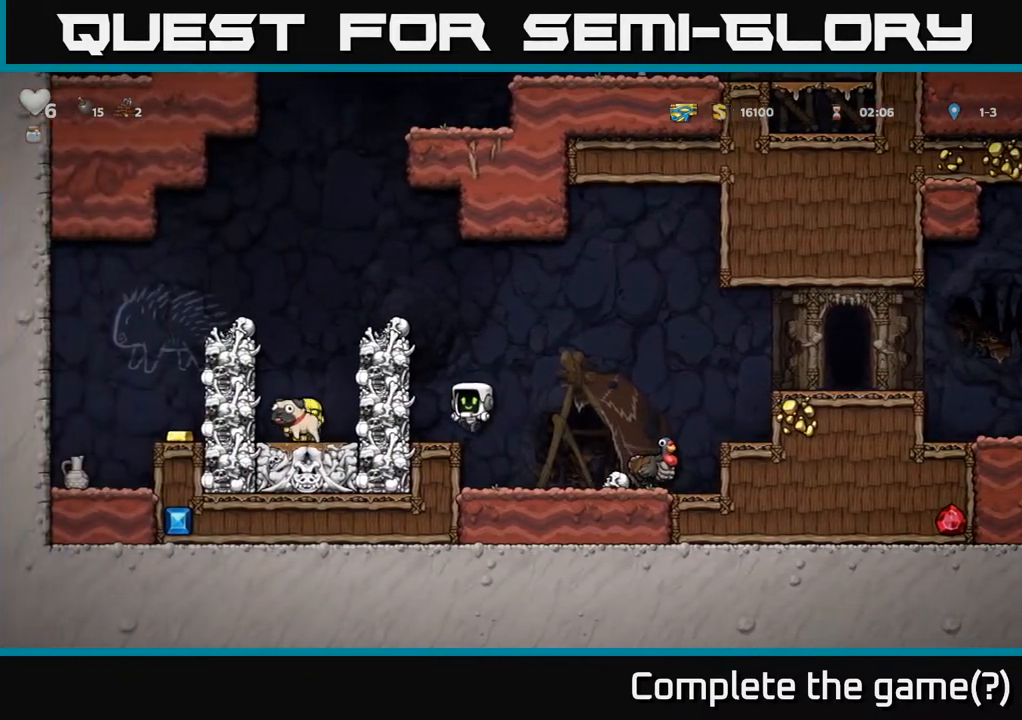
{"buttons": ["DPAD_LEFT"], "left_stick": "center", "right_stick": "center", "events": [[300, "A", "down"], [433, "DPAD_LEFT", "down"], [483, "A", "up"]]}
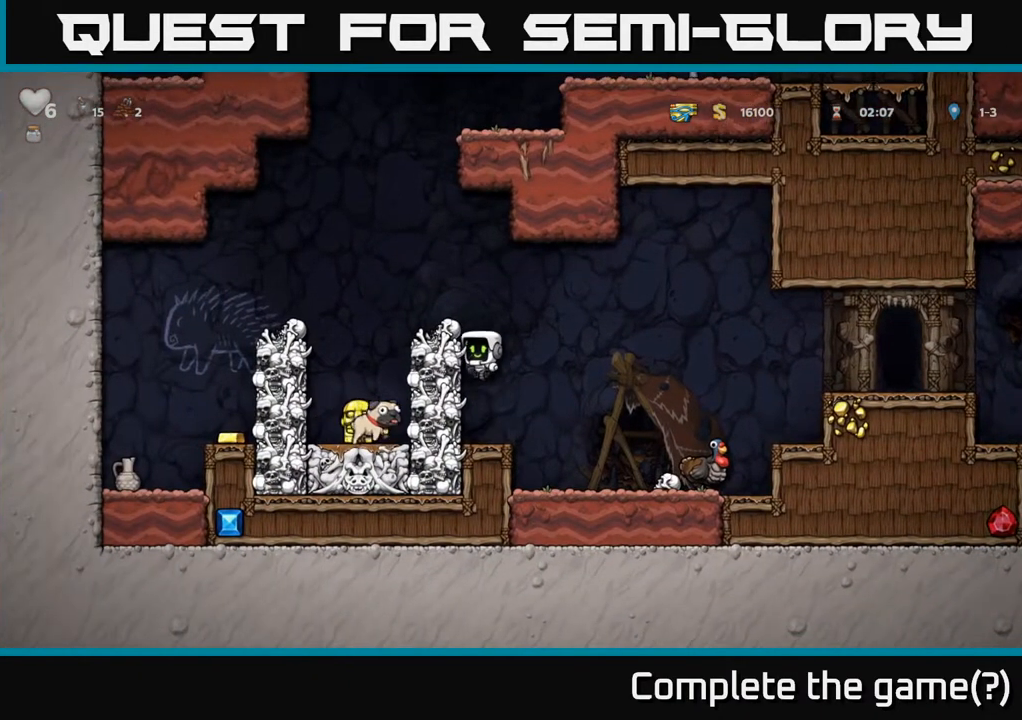
{"buttons": ["DPAD_RIGHT"], "left_stick": "center", "right_stick": "center", "events": [[150, "A", "down"], [283, "A", "up"], [350, "DPAD_LEFT", "up"], [450, "DPAD_RIGHT", "down"]]}